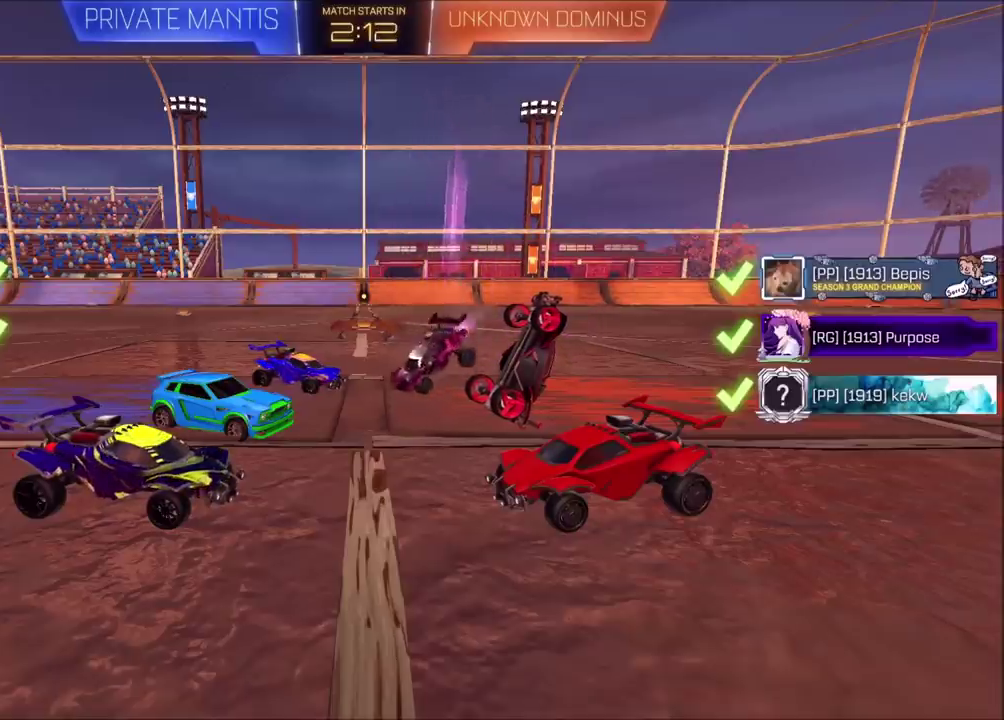
Gameplay with a controller (PlayStation layout); each line is a JSON object with the inputs held at the frame after it. "events" lists button and stick changes between this image and that frame as [ms after this image, input, new state], when the widget could be followed in between. Not read: L1 L3 R1 R3.
{"buttons": ["L2"], "left_stick": "up-right", "right_stick": "center", "events": [[33, "left_stick", "left"], [67, "right_stick", "left"], [367, "left_stick", "up-right"], [400, "right_stick", "center"], [483, "L2", "down"]]}
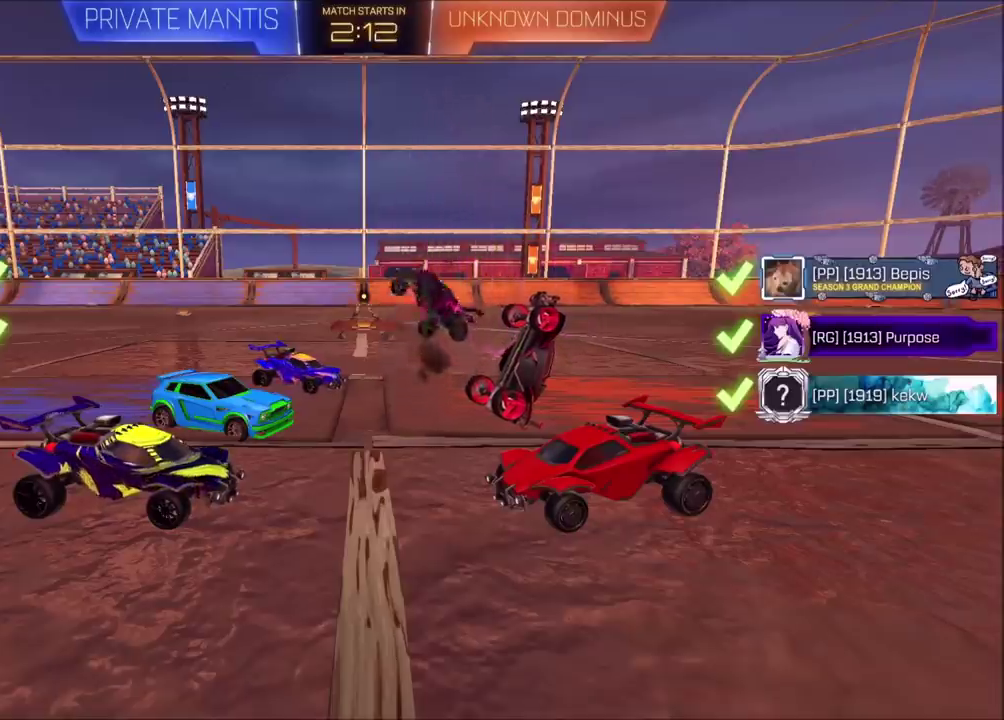
{"buttons": ["L2"], "left_stick": "left", "right_stick": "center", "events": [[333, "left_stick", "up-left"], [383, "left_stick", "left"]]}
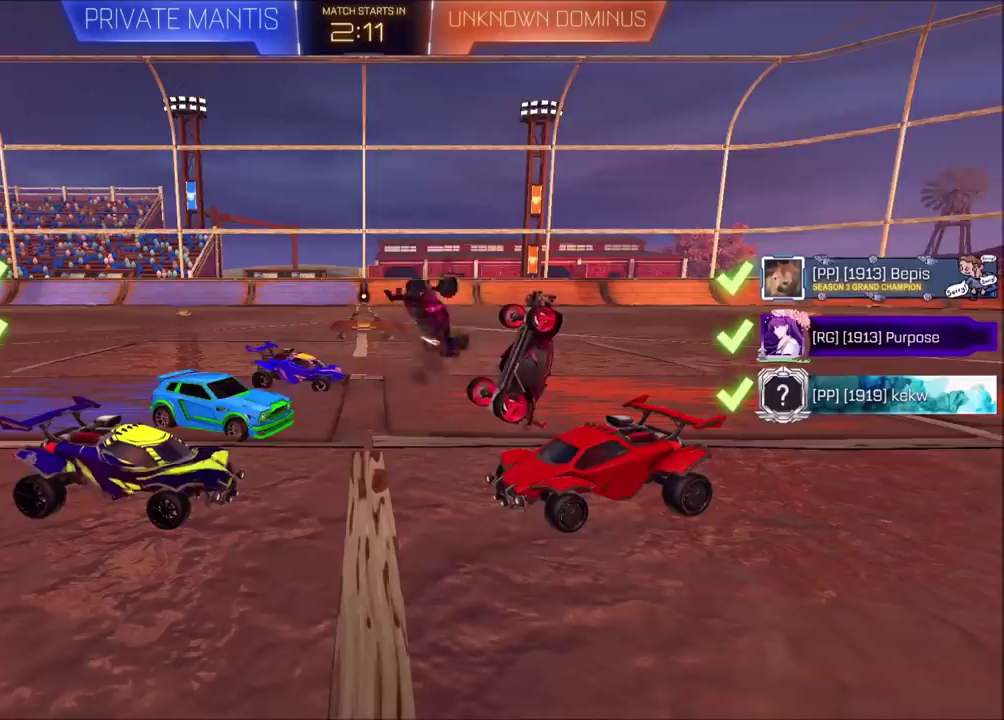
{"buttons": ["CIRCLE"], "left_stick": "left", "right_stick": "center", "events": [[417, "L2", "up"], [500, "CIRCLE", "down"]]}
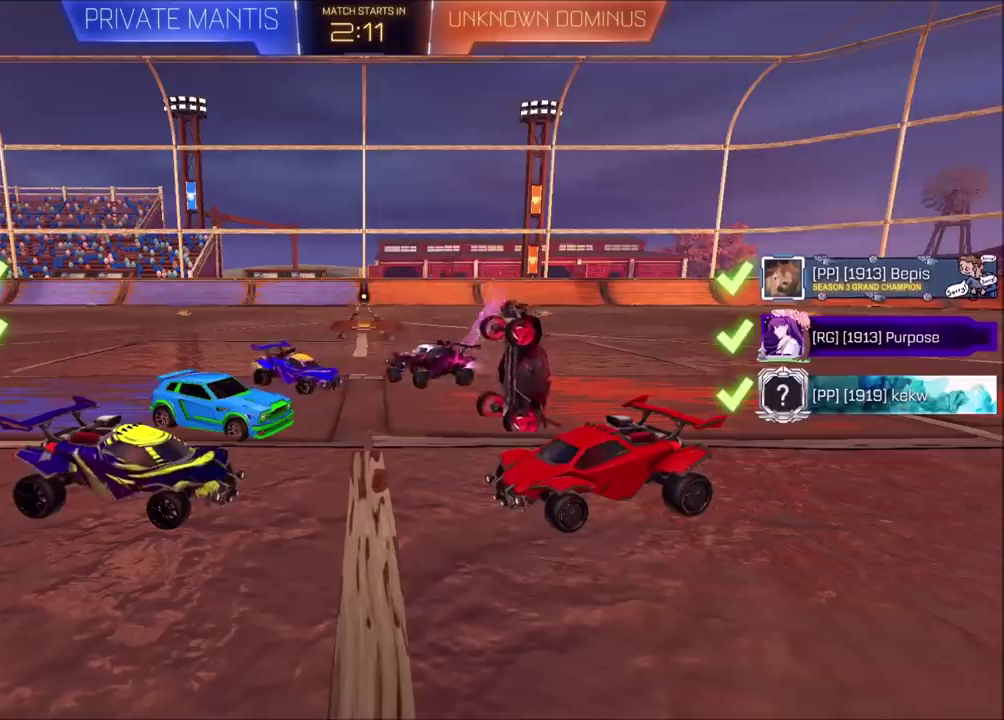
{"buttons": ["CIRCLE", "R2"], "left_stick": "up-right", "right_stick": "center", "events": [[150, "left_stick", "up-right"], [317, "R2", "down"]]}
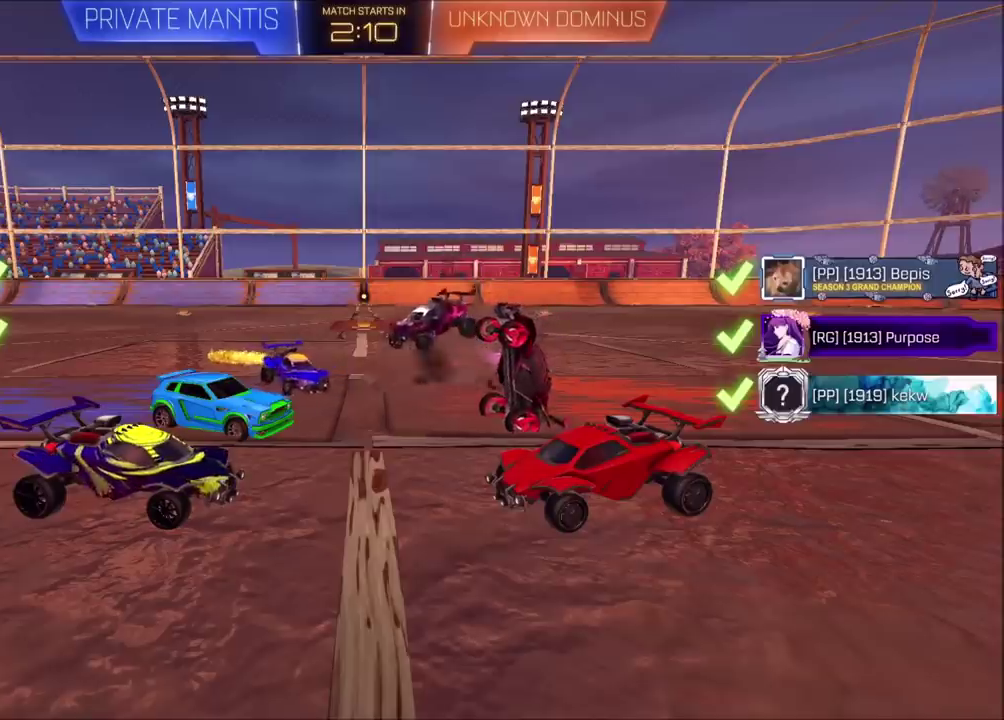
{"buttons": ["CIRCLE", "R2"], "left_stick": "up-right", "right_stick": "center", "events": []}
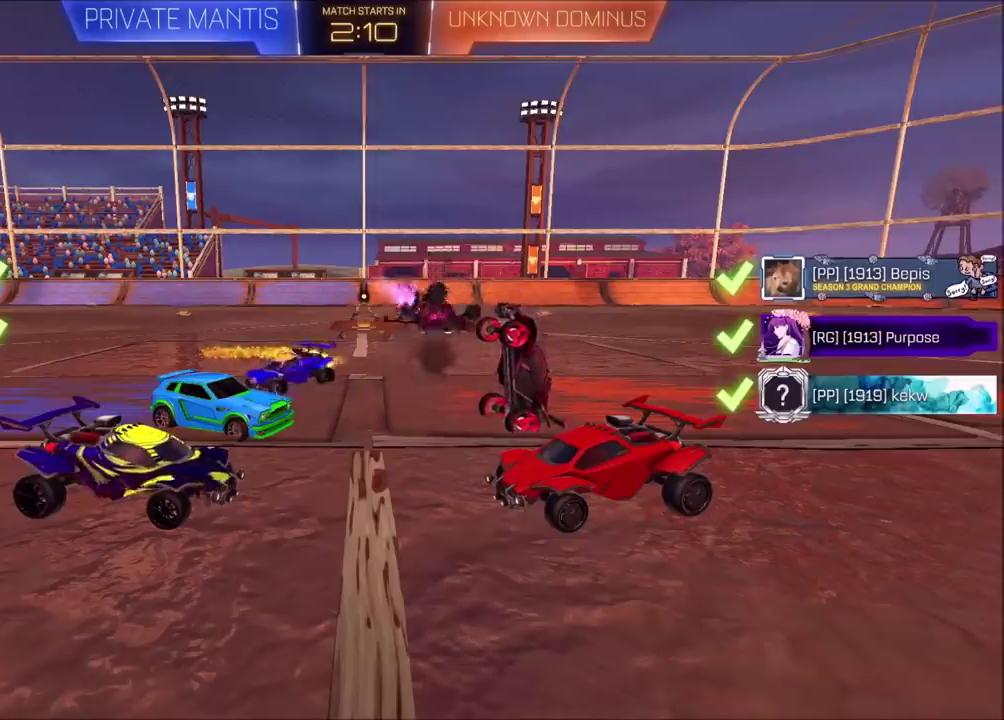
{"buttons": ["CIRCLE", "R2"], "left_stick": "up-right", "right_stick": "center", "events": []}
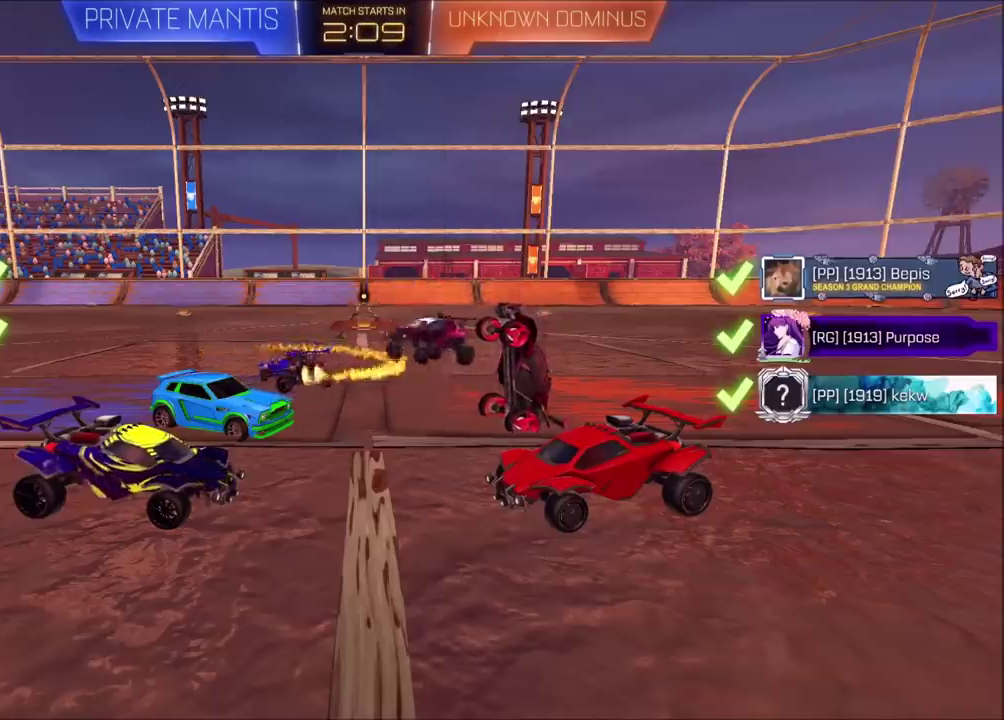
{"buttons": ["CIRCLE", "R2"], "left_stick": "up-right", "right_stick": "center", "events": []}
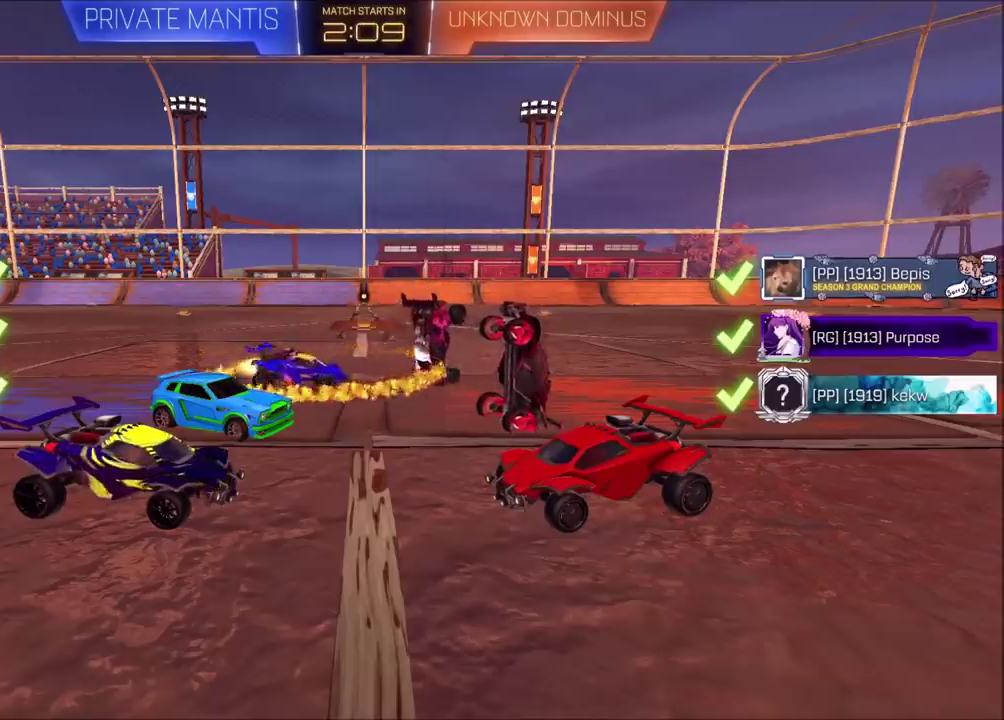
{"buttons": [], "left_stick": "left", "right_stick": "center", "events": [[83, "left_stick", "center"], [183, "left_stick", "left"], [283, "CIRCLE", "up"], [283, "R2", "up"], [317, "left_stick", "center"], [467, "left_stick", "left"]]}
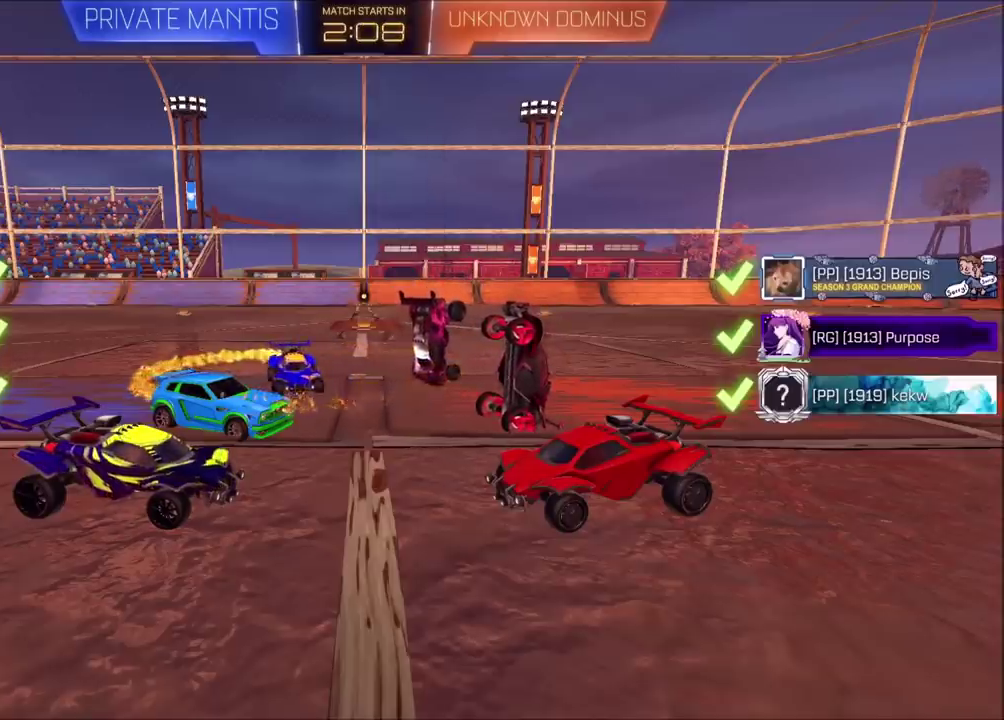
{"buttons": ["R2"], "left_stick": "left", "right_stick": "center", "events": [[83, "left_stick", "center"], [267, "R2", "down"], [417, "left_stick", "left"]]}
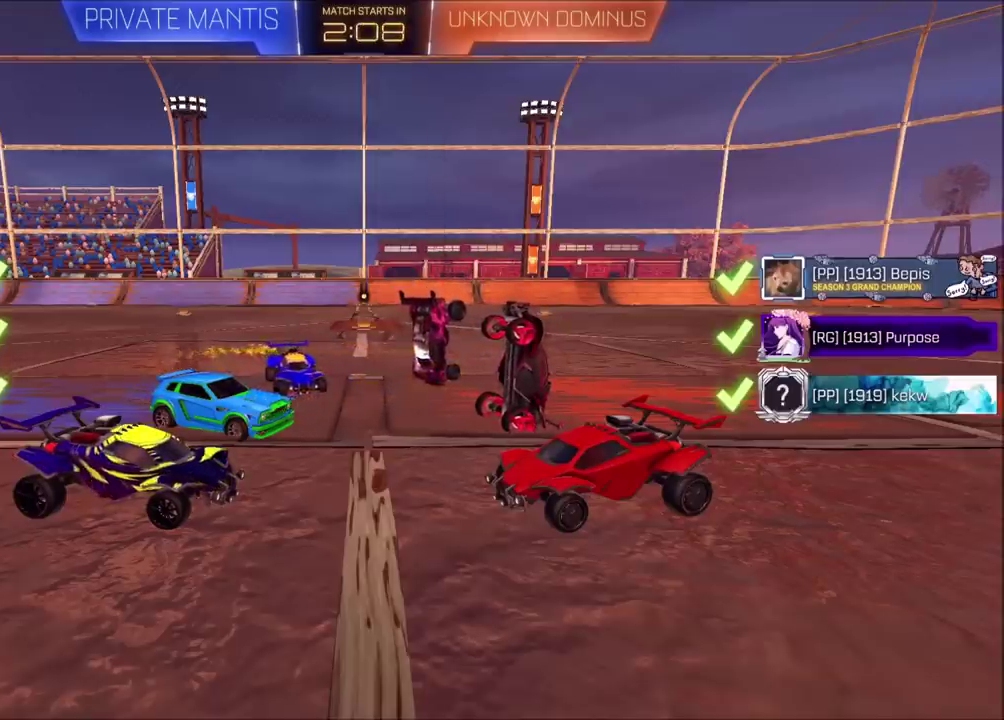
{"buttons": ["R2"], "left_stick": "left", "right_stick": "center", "events": [[200, "left_stick", "center"], [400, "left_stick", "left"]]}
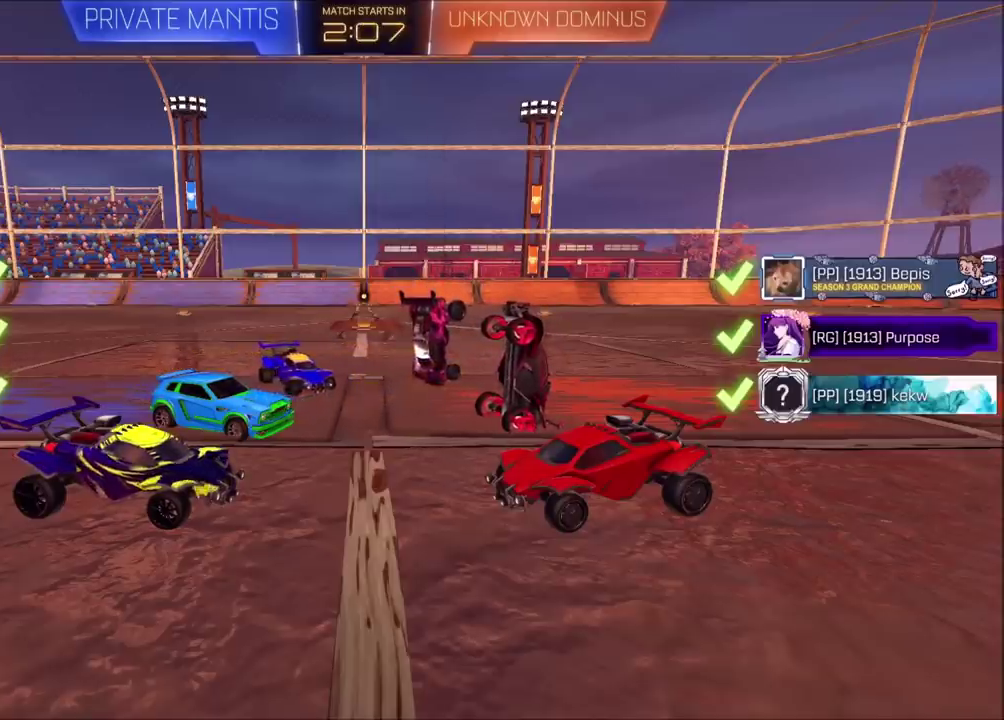
{"buttons": [], "left_stick": "center", "right_stick": "center", "events": [[217, "left_stick", "center"], [350, "R2", "up"]]}
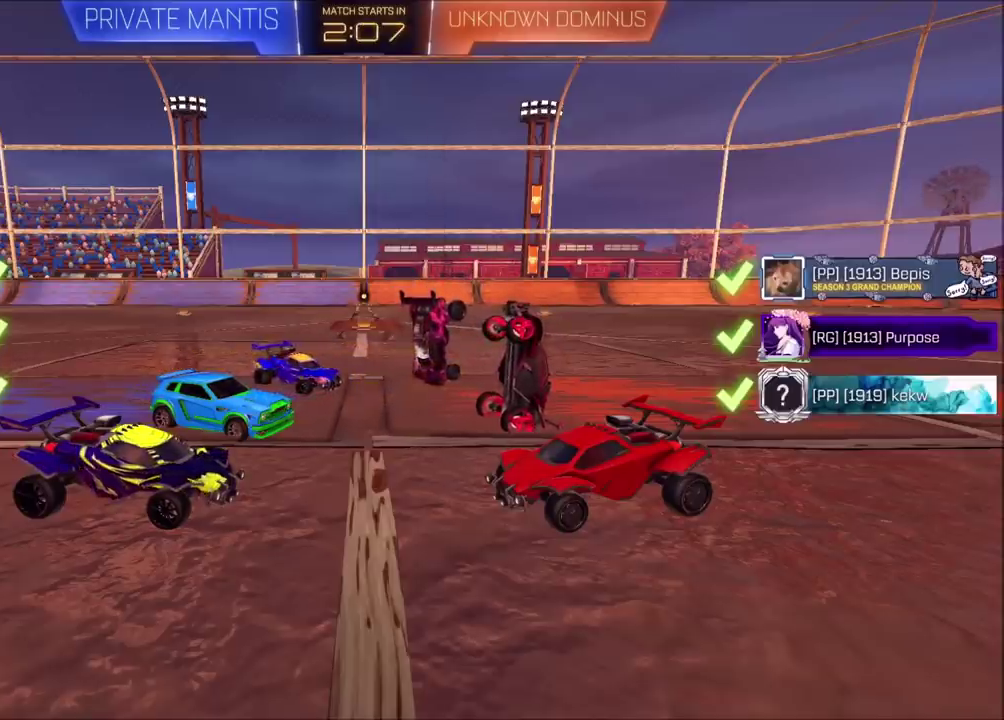
{"buttons": [], "left_stick": "center", "right_stick": "center", "events": [[167, "CROSS", "down"], [233, "CROSS", "up"], [383, "CROSS", "down"], [433, "CROSS", "up"]]}
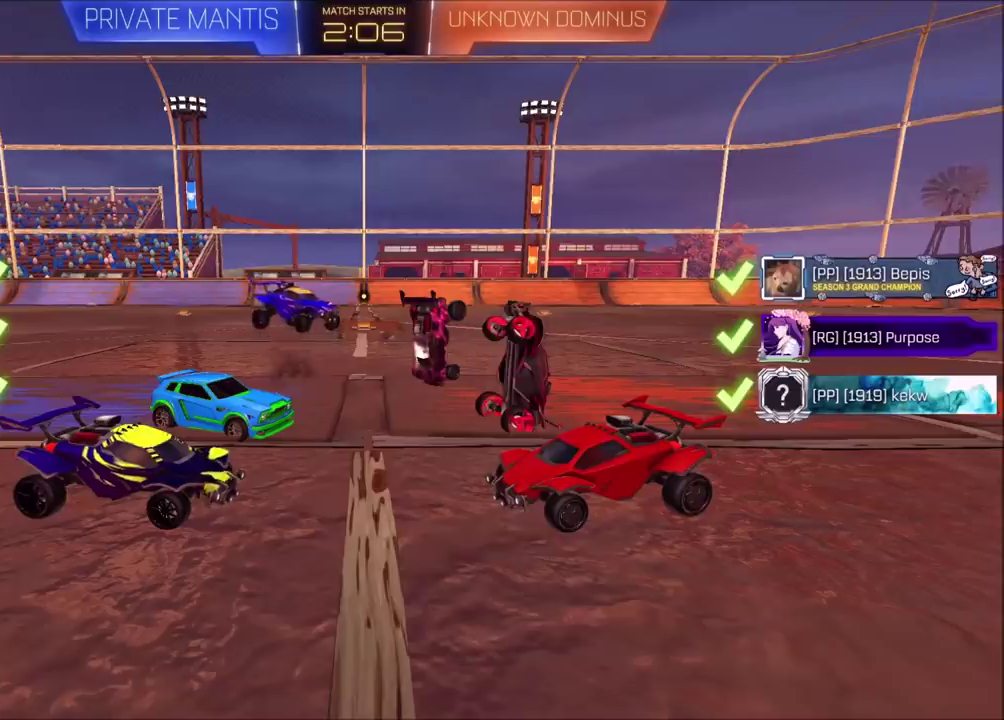
{"buttons": ["CROSS"], "left_stick": "center", "right_stick": "center", "events": [[200, "CROSS", "down"], [333, "CROSS", "up"], [500, "CROSS", "down"]]}
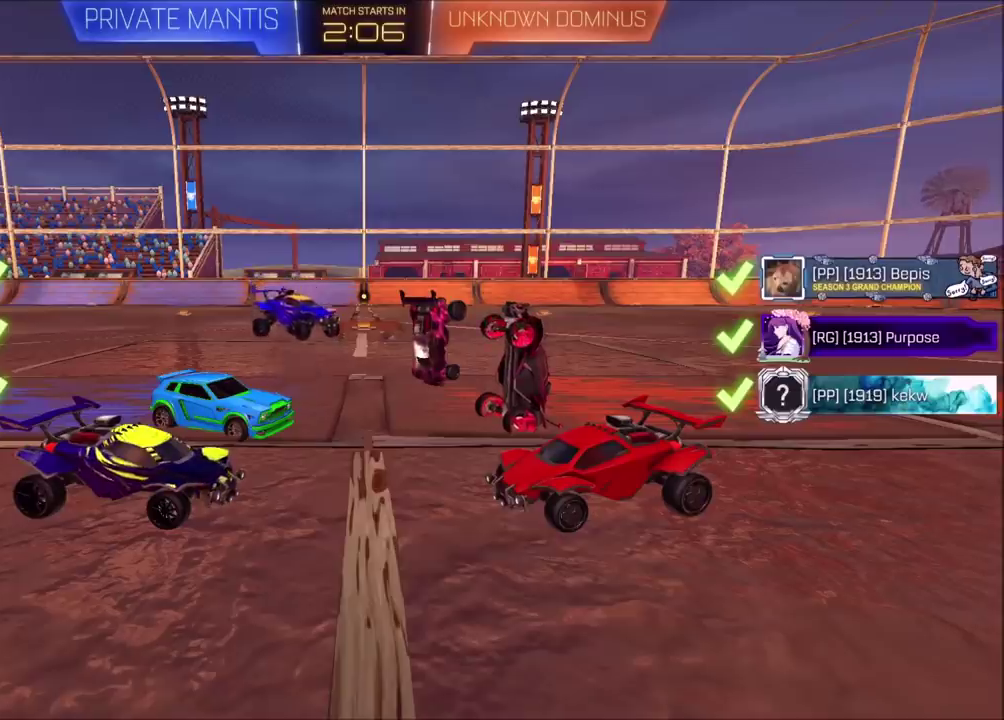
{"buttons": [], "left_stick": "center", "right_stick": "center", "events": [[100, "CROSS", "up"], [233, "CROSS", "down"], [300, "CROSS", "up"], [433, "CROSS", "down"], [483, "CROSS", "up"]]}
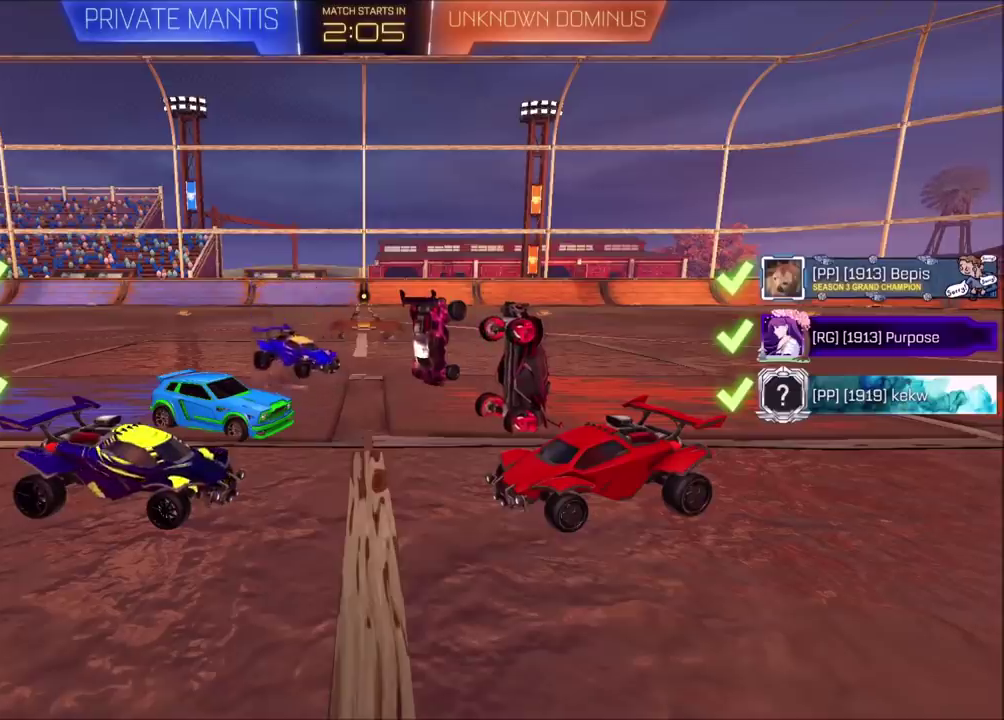
{"buttons": [], "left_stick": "center", "right_stick": "center", "events": [[83, "CROSS", "down"], [133, "CROSS", "up"], [217, "CROSS", "down"], [283, "CROSS", "up"]]}
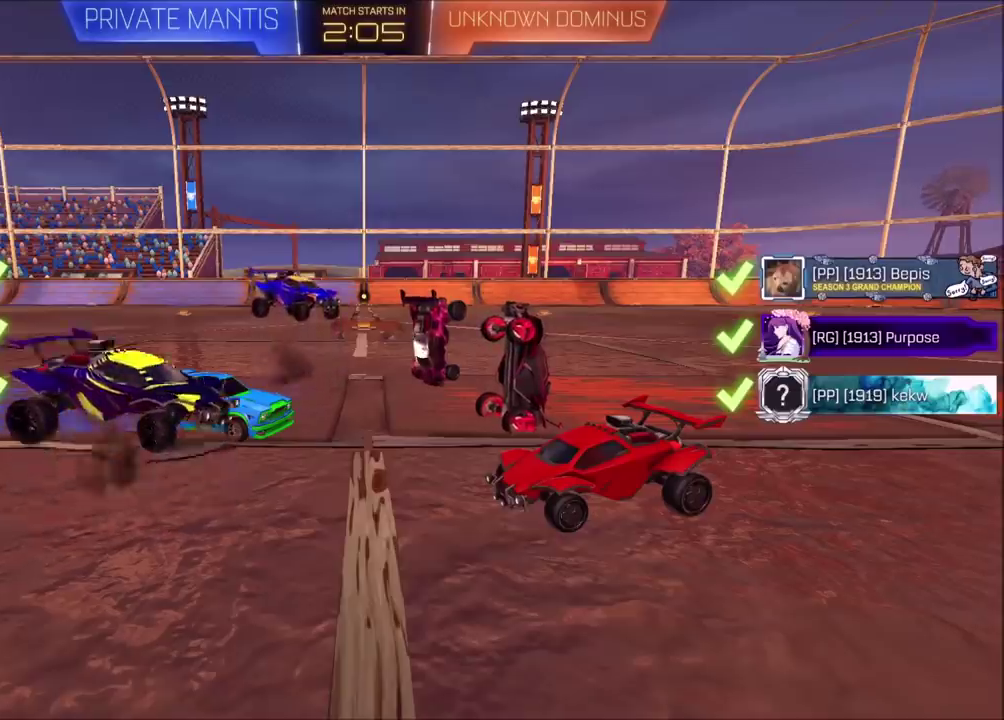
{"buttons": [], "left_stick": "center", "right_stick": "center", "events": []}